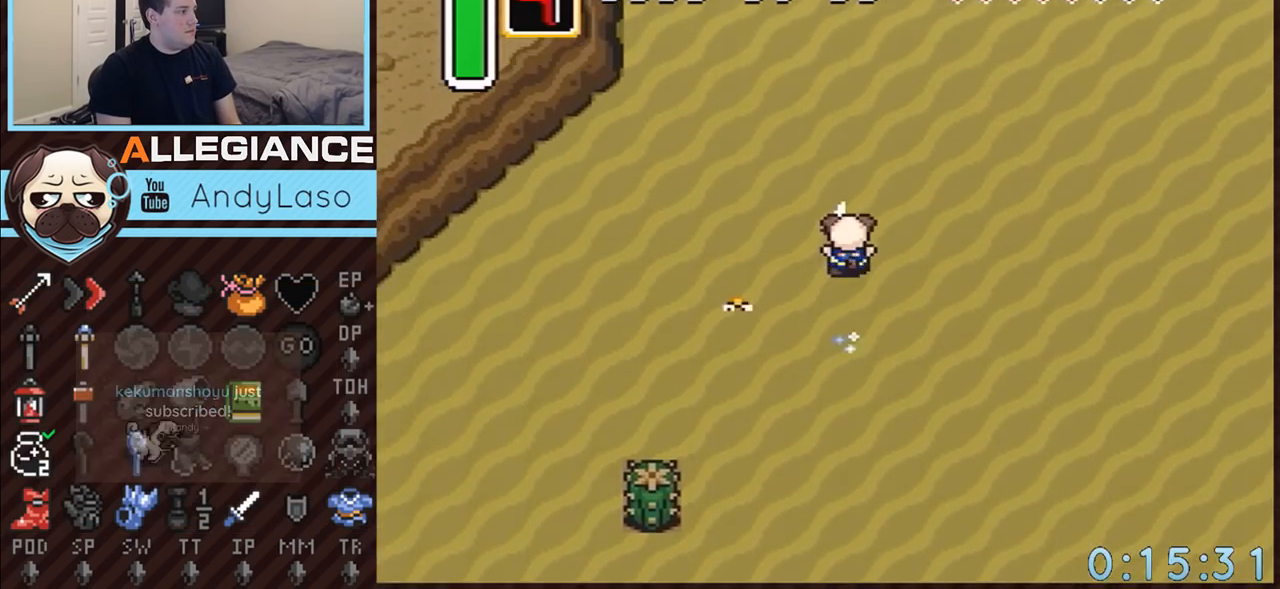
Gameplay with a controller (Nintendo layout); each line is a JSON object with the inputs held at the frame after it. "events" lists button and stick changes between this image and that frame as [ms after this image, input, new state], when the widget could be followed in between. Not read: L3 R3.
{"buttons": ["A"], "events": []}
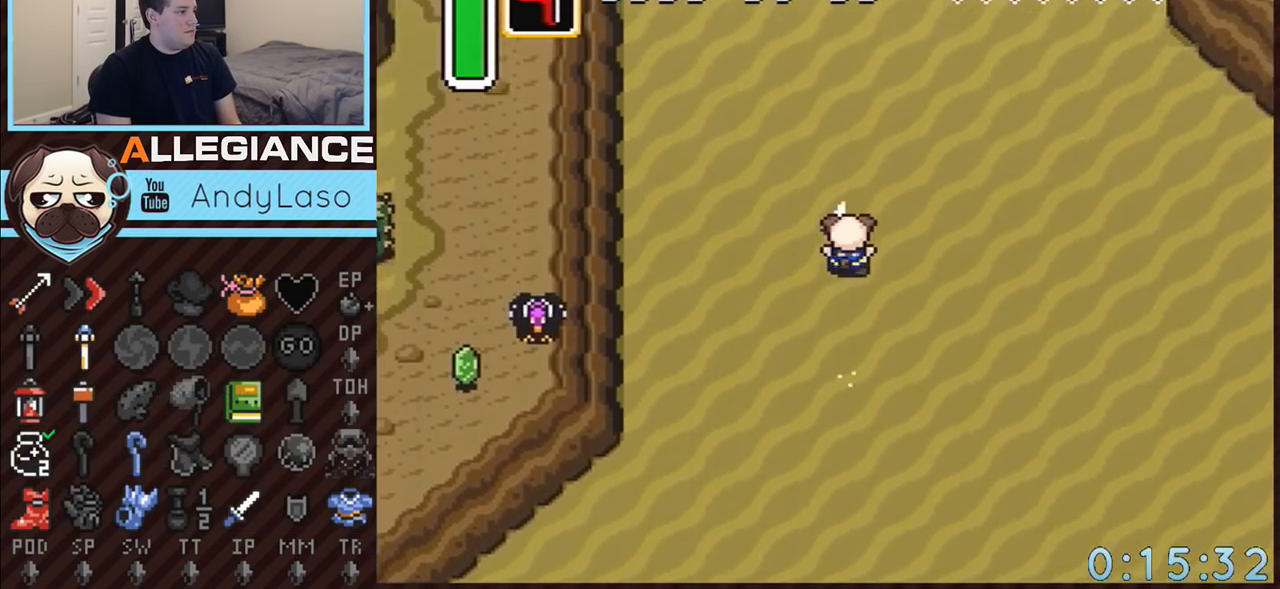
{"buttons": [], "events": [[350, "A", "up"]]}
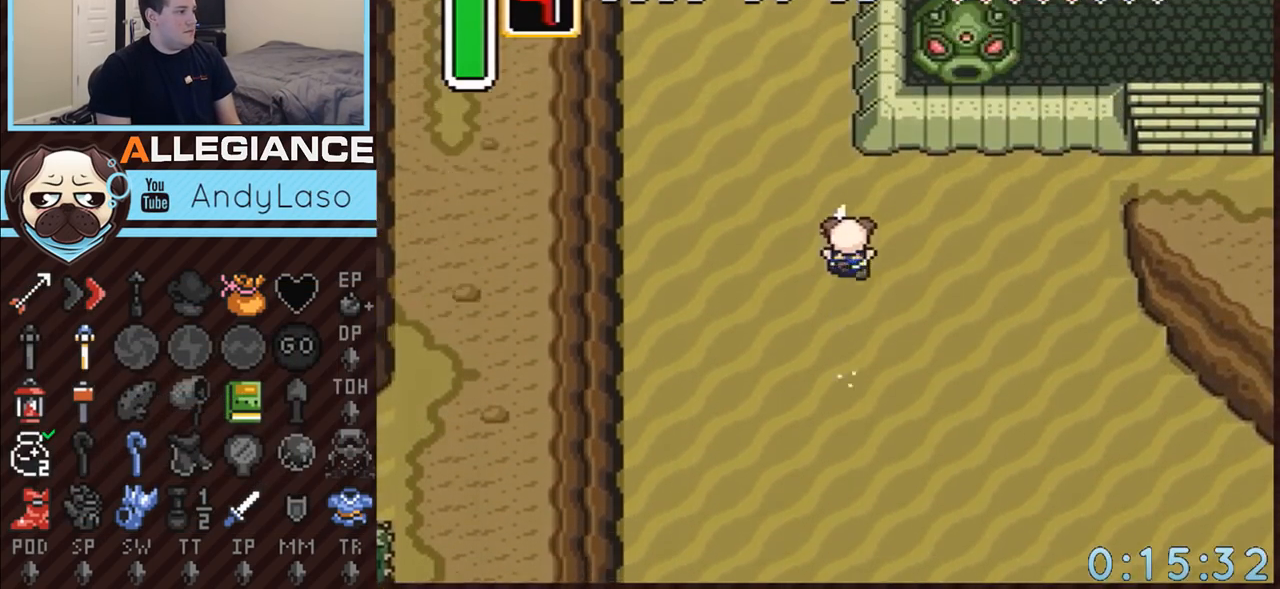
{"buttons": ["A", "DPAD_RIGHT"], "events": [[117, "DPAD_RIGHT", "down"], [117, "DPAD_UP", "down"], [150, "A", "down"], [367, "DPAD_UP", "up"]]}
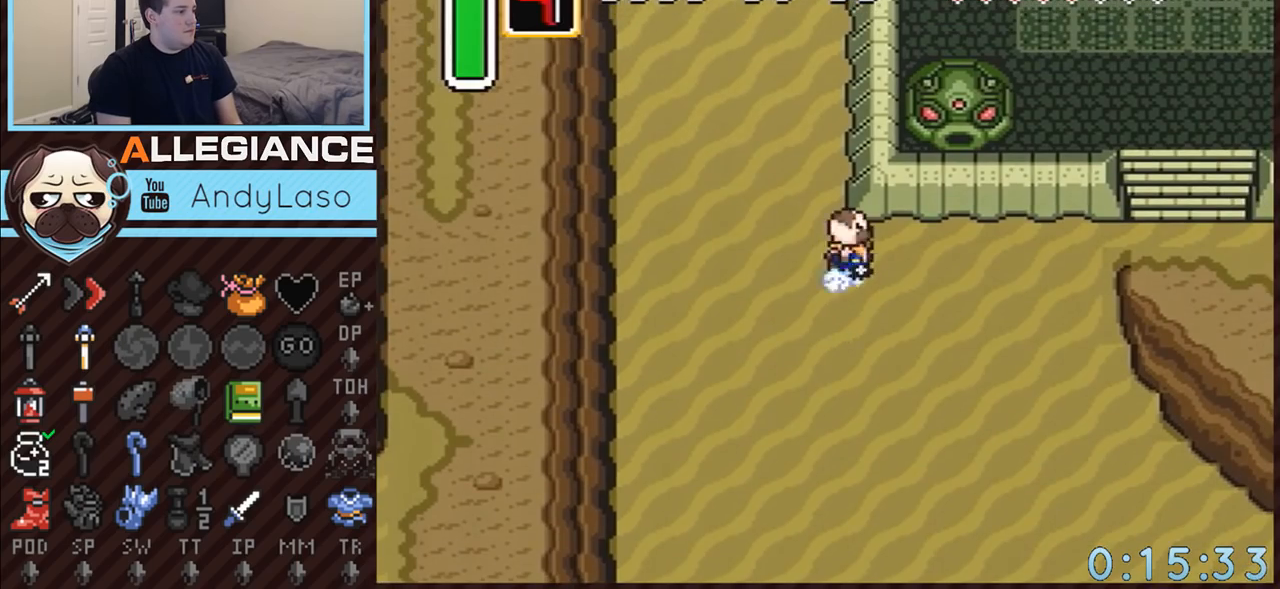
{"buttons": [], "events": [[33, "DPAD_RIGHT", "up"], [367, "A", "up"]]}
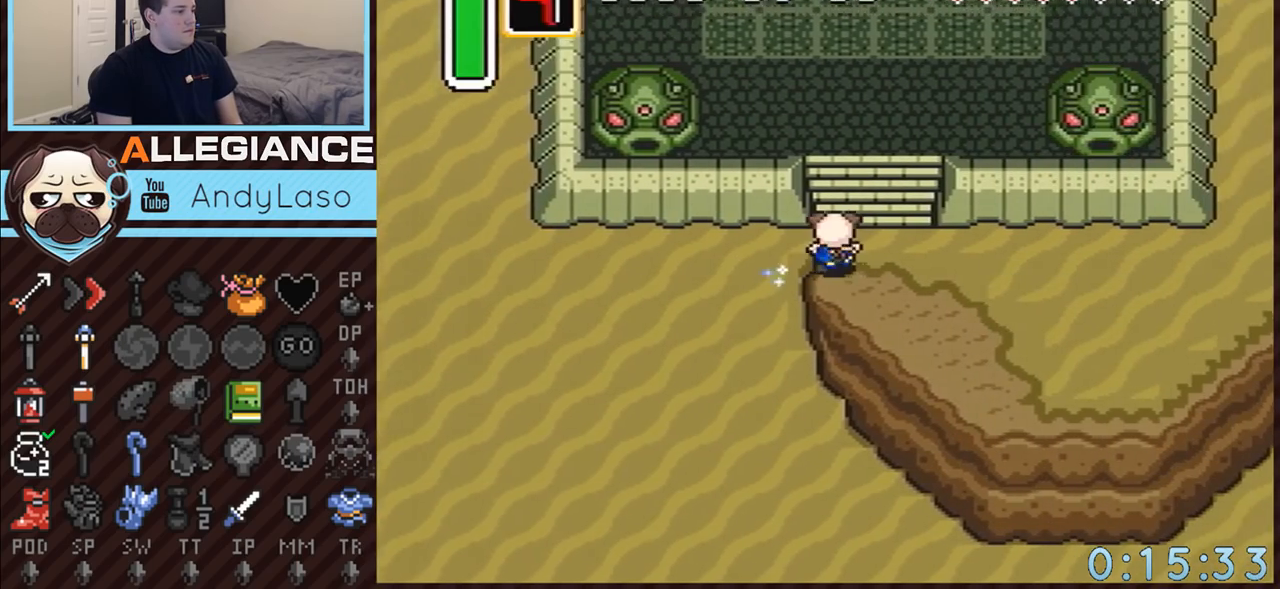
{"buttons": ["START"], "events": [[33, "DPAD_UP", "down"], [67, "START", "down"], [250, "DPAD_UP", "up"]]}
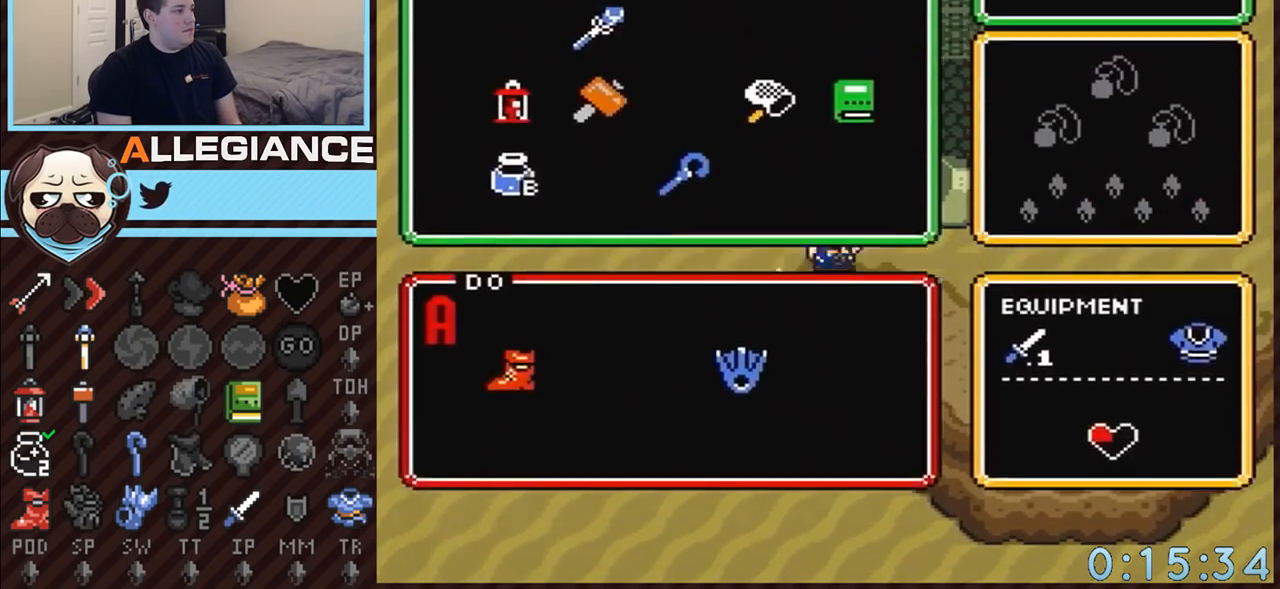
{"buttons": ["DPAD_LEFT"], "events": [[83, "START", "up"], [500, "DPAD_LEFT", "down"]]}
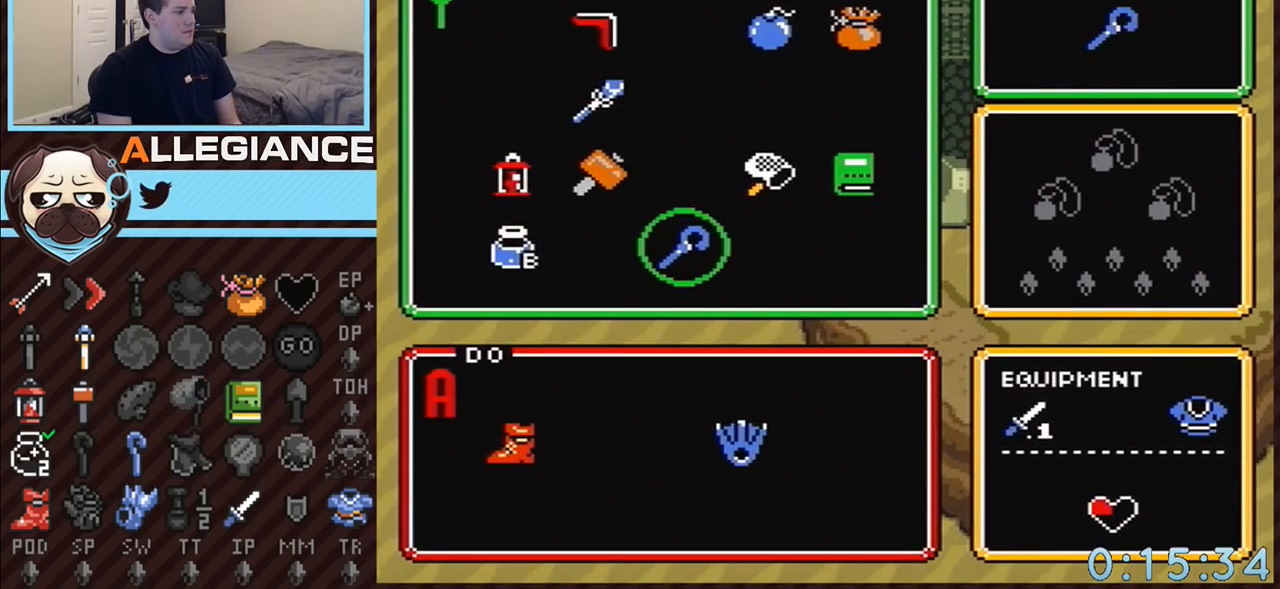
{"buttons": ["START"], "events": [[83, "DPAD_LEFT", "up"], [183, "DPAD_LEFT", "down"], [250, "DPAD_LEFT", "up"], [300, "DPAD_LEFT", "down"], [400, "DPAD_LEFT", "up"], [467, "START", "down"]]}
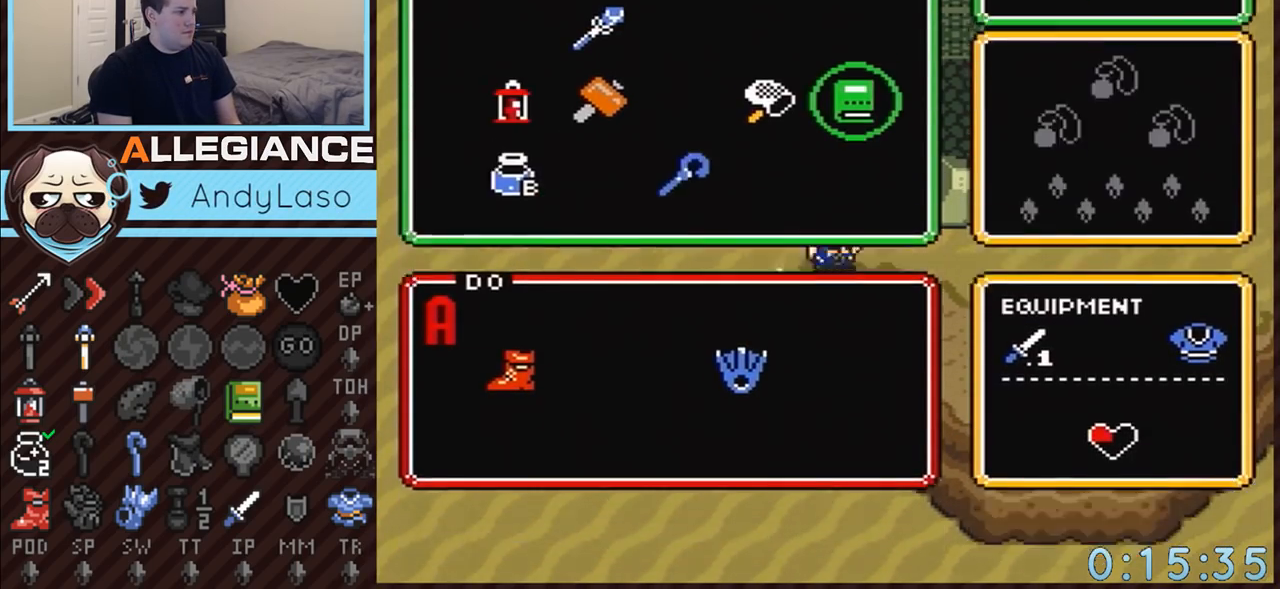
{"buttons": ["DPAD_UP"], "events": [[83, "START", "up"], [150, "DPAD_UP", "down"], [400, "DPAD_RIGHT", "down"], [467, "DPAD_RIGHT", "up"]]}
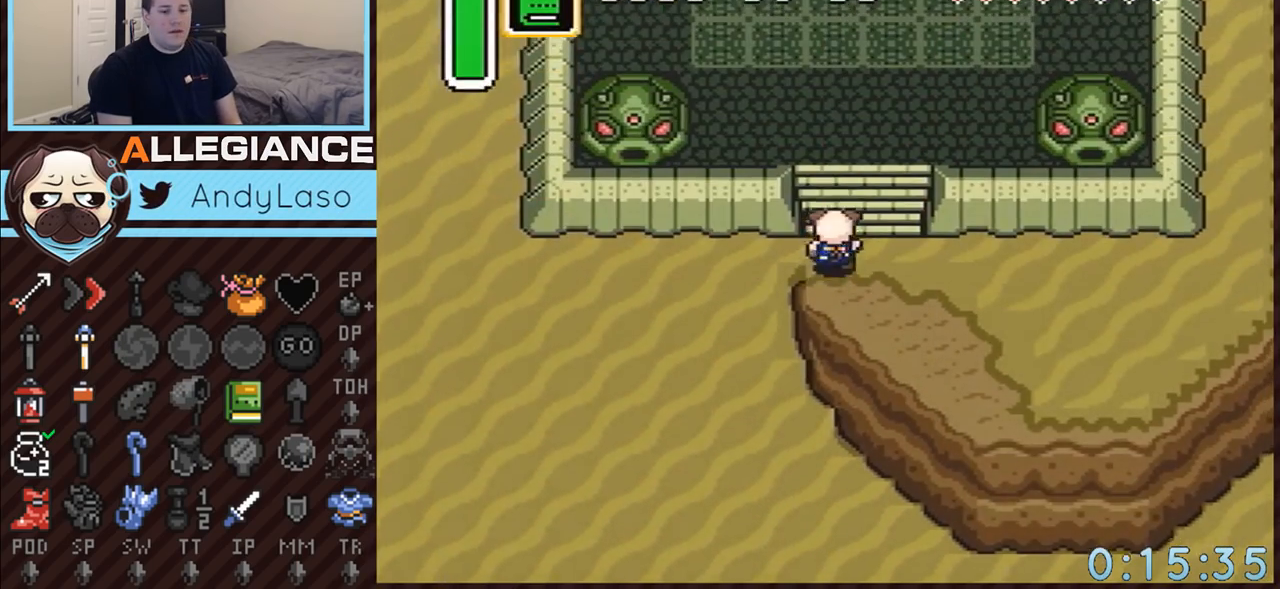
{"buttons": ["DPAD_UP", "DPAD_LEFT"], "events": [[33, "DPAD_LEFT", "down"], [117, "DPAD_LEFT", "up"], [150, "DPAD_RIGHT", "down"], [217, "DPAD_LEFT", "down"], [217, "DPAD_RIGHT", "up"]]}
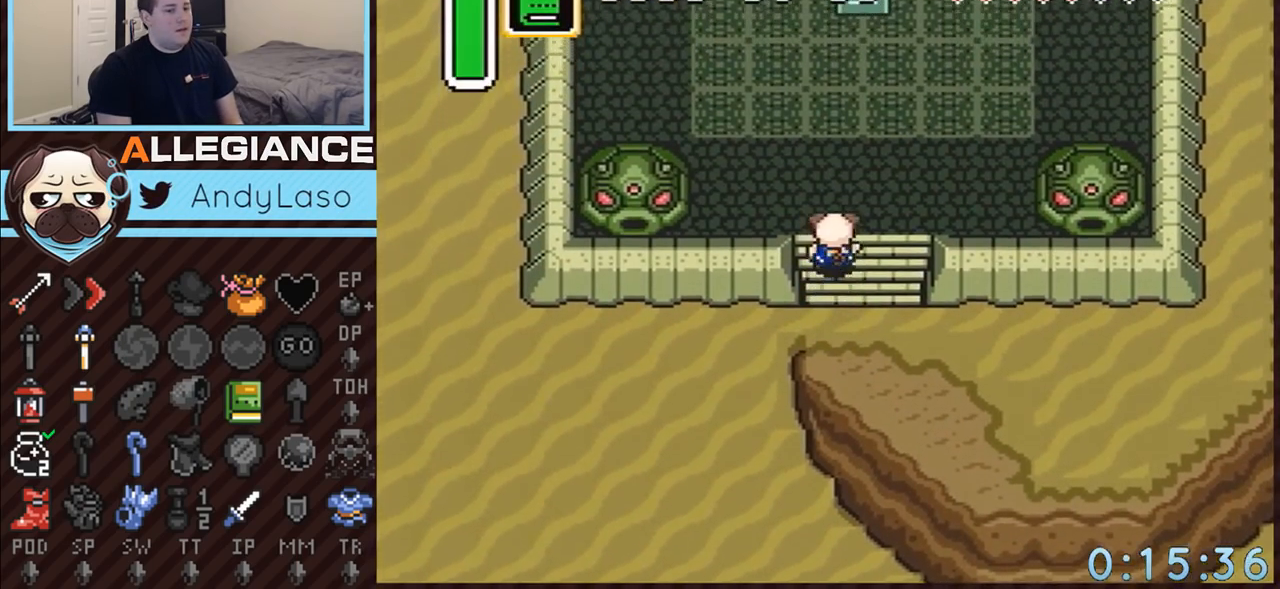
{"buttons": ["DPAD_UP"], "events": [[33, "DPAD_LEFT", "up"]]}
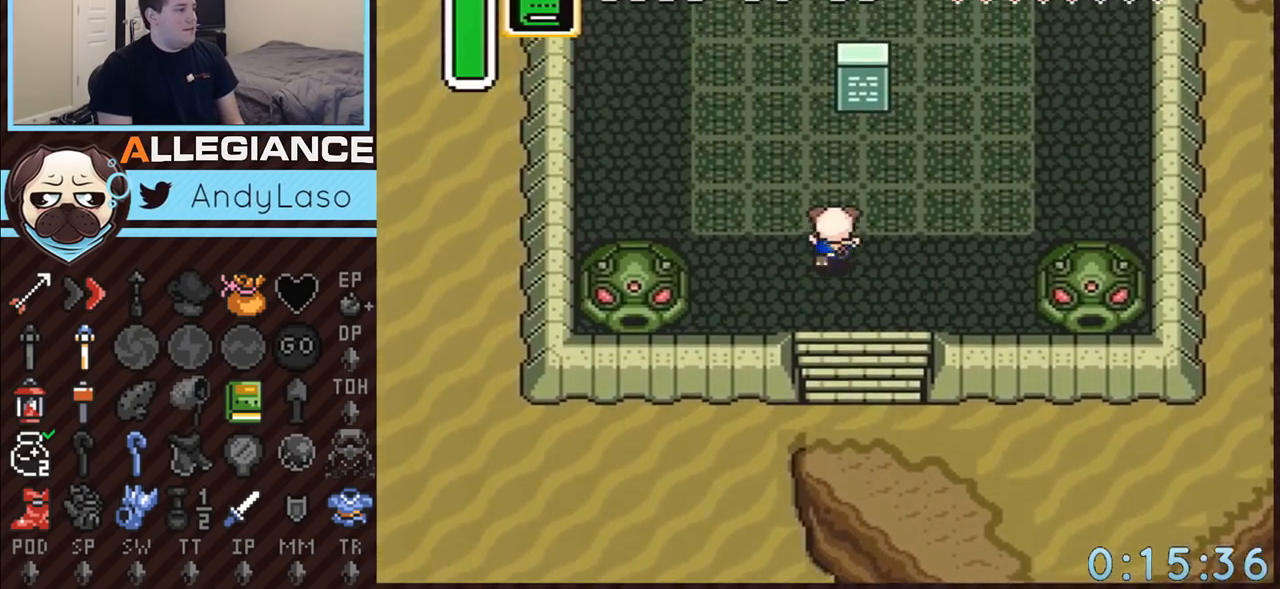
{"buttons": ["Y", "DPAD_UP", "DPAD_LEFT"], "events": [[350, "DPAD_LEFT", "down"], [400, "Y", "down"]]}
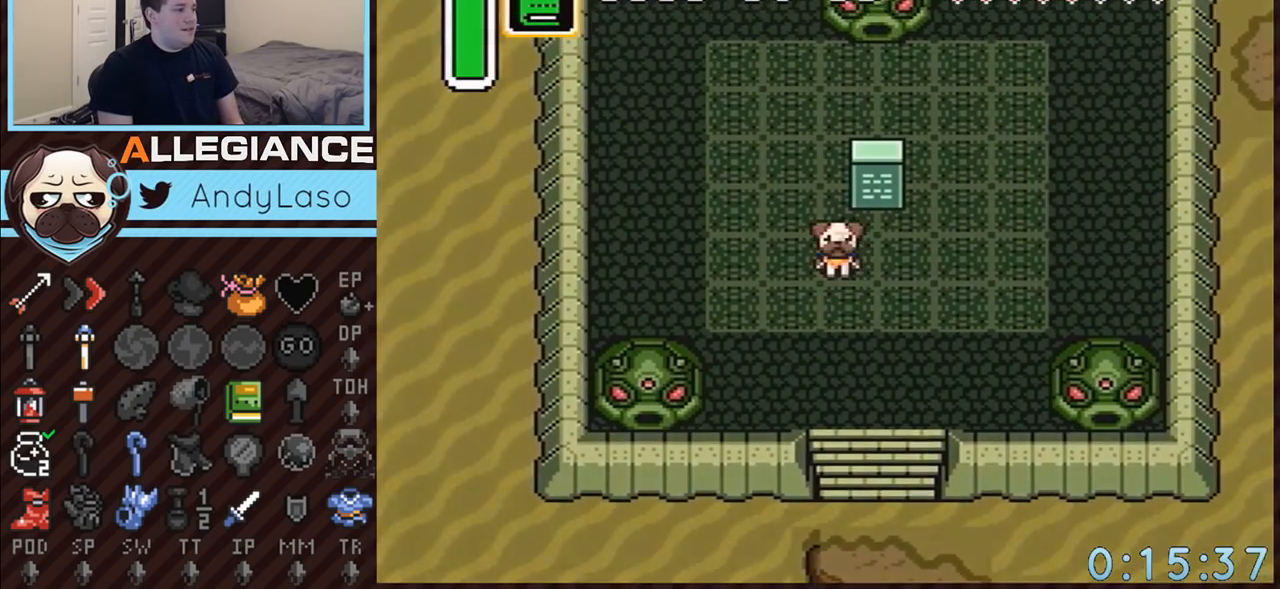
{"buttons": [], "events": [[83, "DPAD_LEFT", "up"], [133, "DPAD_UP", "up"], [183, "Y", "up"], [400, "A", "down"], [500, "A", "up"]]}
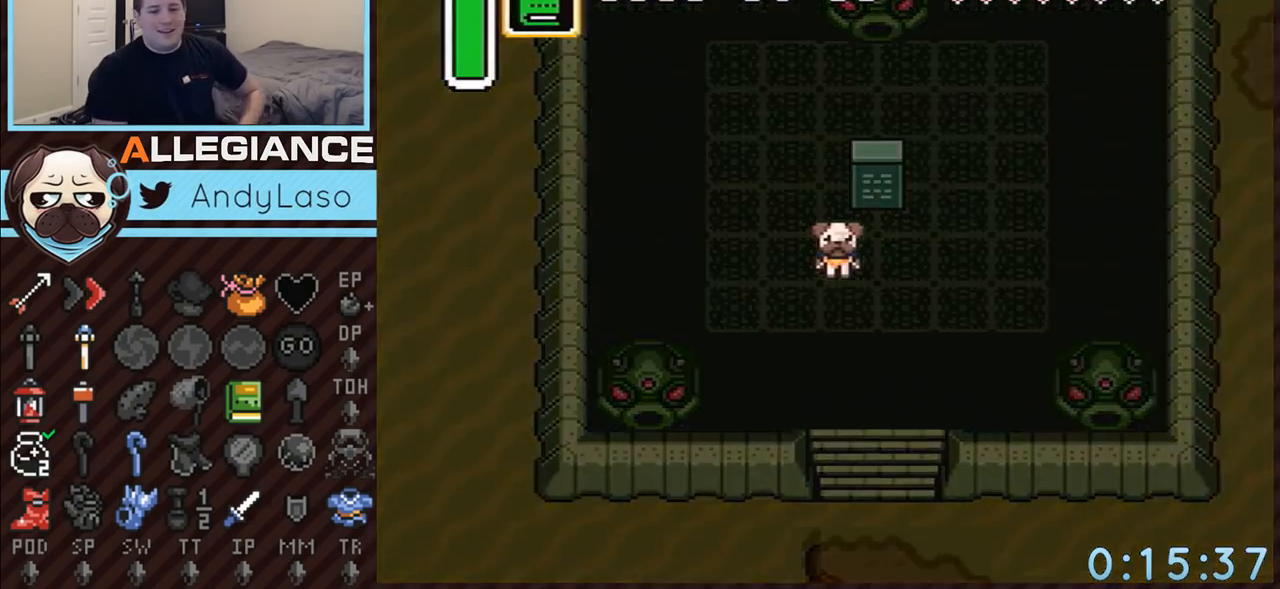
{"buttons": ["A"], "events": [[67, "A", "down"], [183, "A", "up"], [250, "A", "down"], [367, "A", "up"], [433, "A", "down"]]}
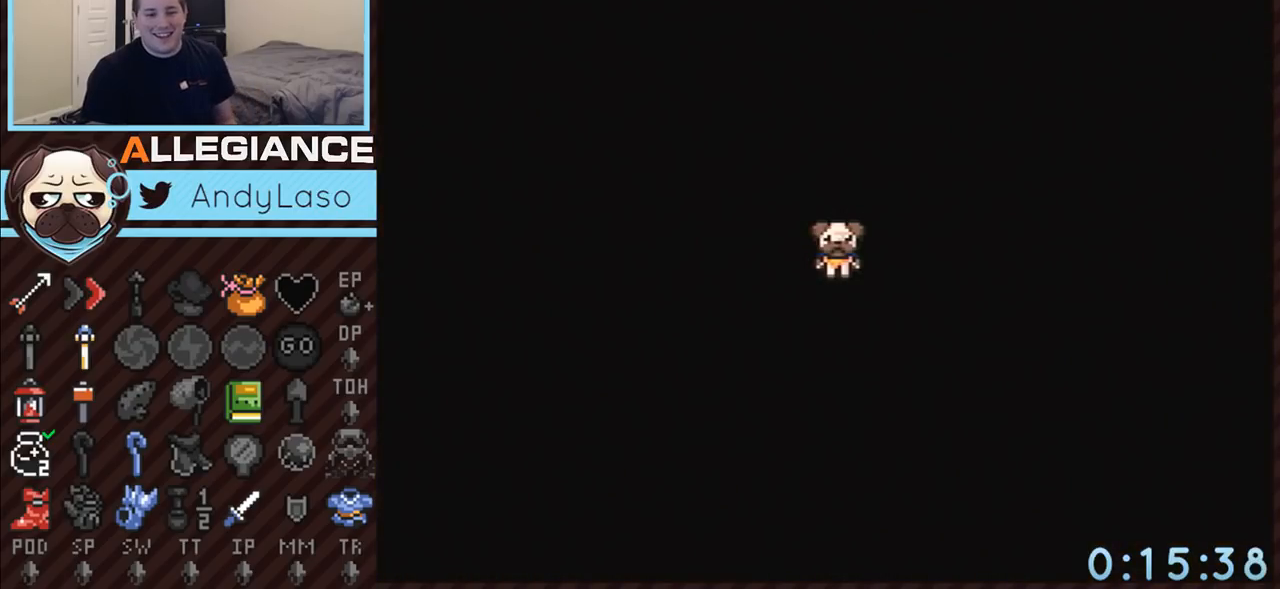
{"buttons": [], "events": [[33, "A", "up"], [83, "A", "down"], [183, "A", "up"], [283, "A", "down"], [400, "A", "up"]]}
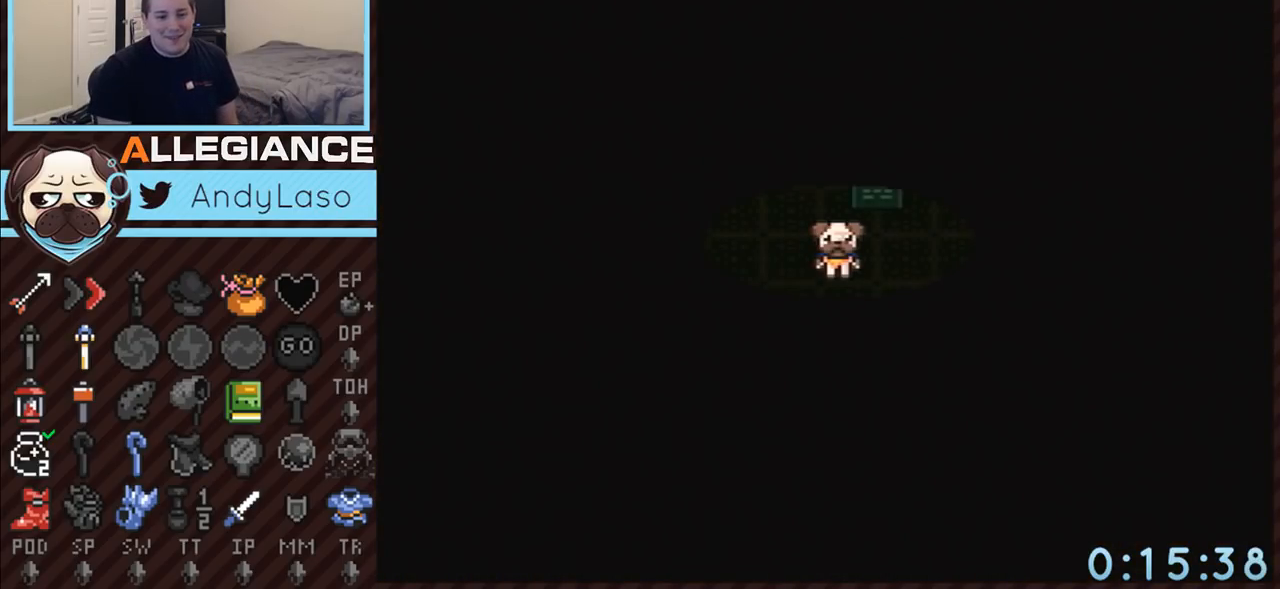
{"buttons": ["A"], "events": [[100, "A", "down"], [183, "A", "up"], [317, "A", "down"], [400, "A", "up"], [400, "START", "down"], [467, "A", "down"], [467, "START", "up"]]}
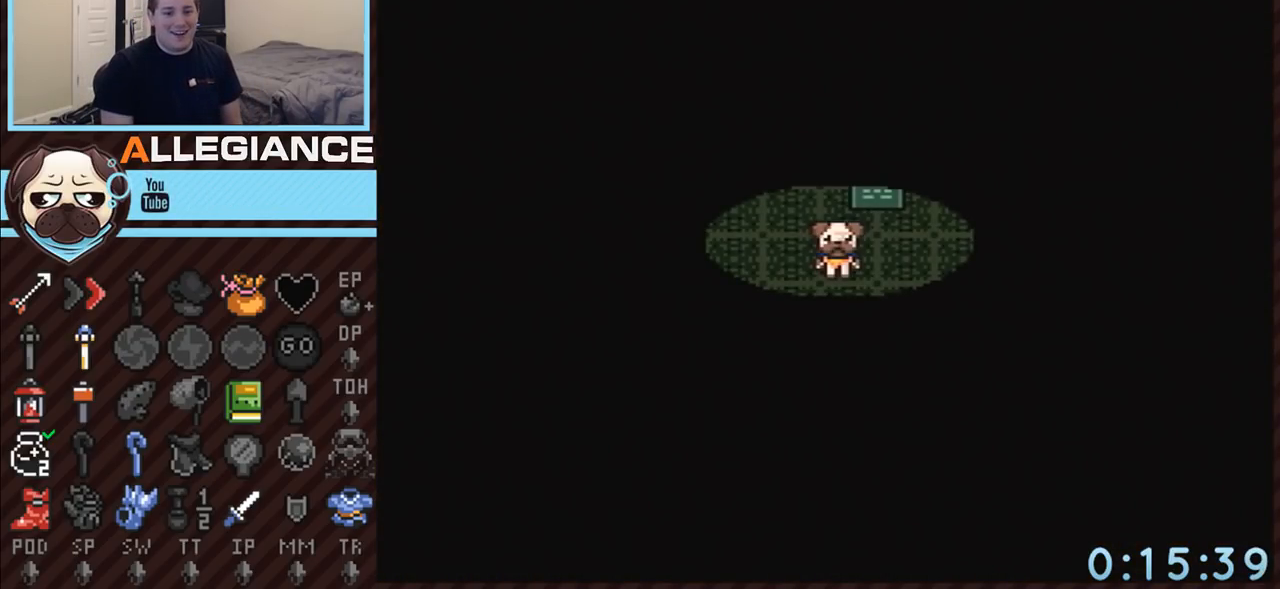
{"buttons": ["START"], "events": [[33, "A", "up"], [67, "START", "down"], [100, "A", "down"], [150, "START", "up"], [183, "A", "up"], [217, "START", "down"], [250, "A", "down"], [283, "START", "up"], [350, "A", "up"], [350, "START", "down"], [433, "A", "down"], [433, "START", "up"], [500, "A", "up"], [500, "START", "down"]]}
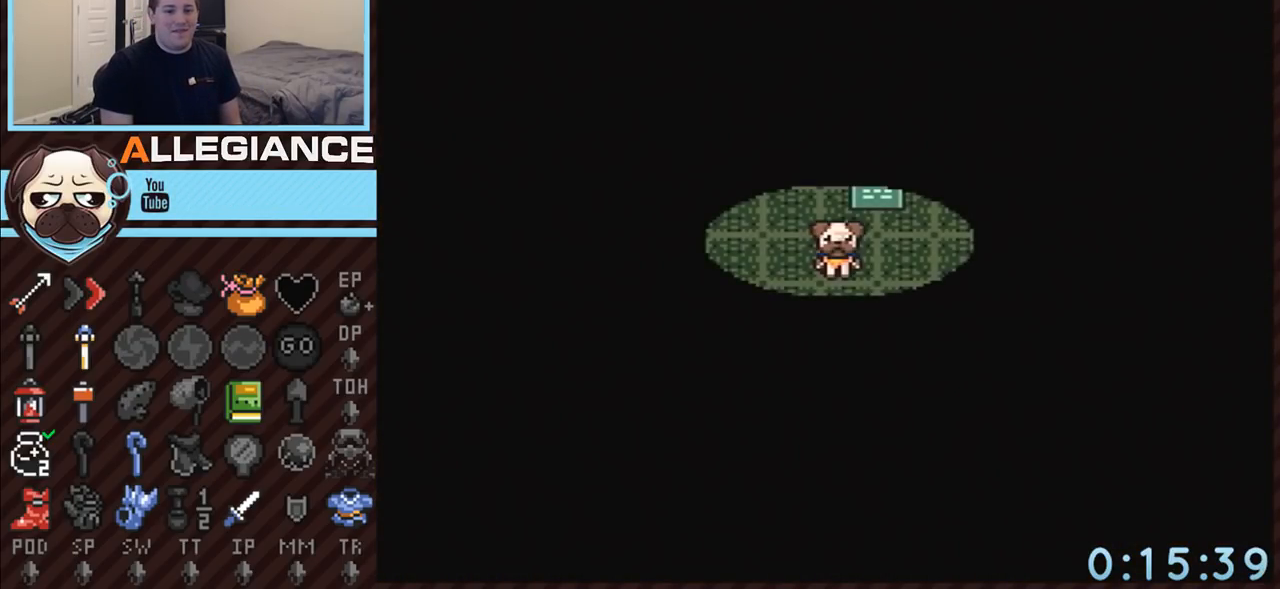
{"buttons": [], "events": [[50, "A", "down"], [150, "A", "up"], [150, "START", "up"], [217, "A", "down"], [250, "START", "down"], [317, "A", "up"], [317, "START", "up"], [367, "A", "down"], [367, "START", "down"], [467, "A", "up"], [467, "START", "up"]]}
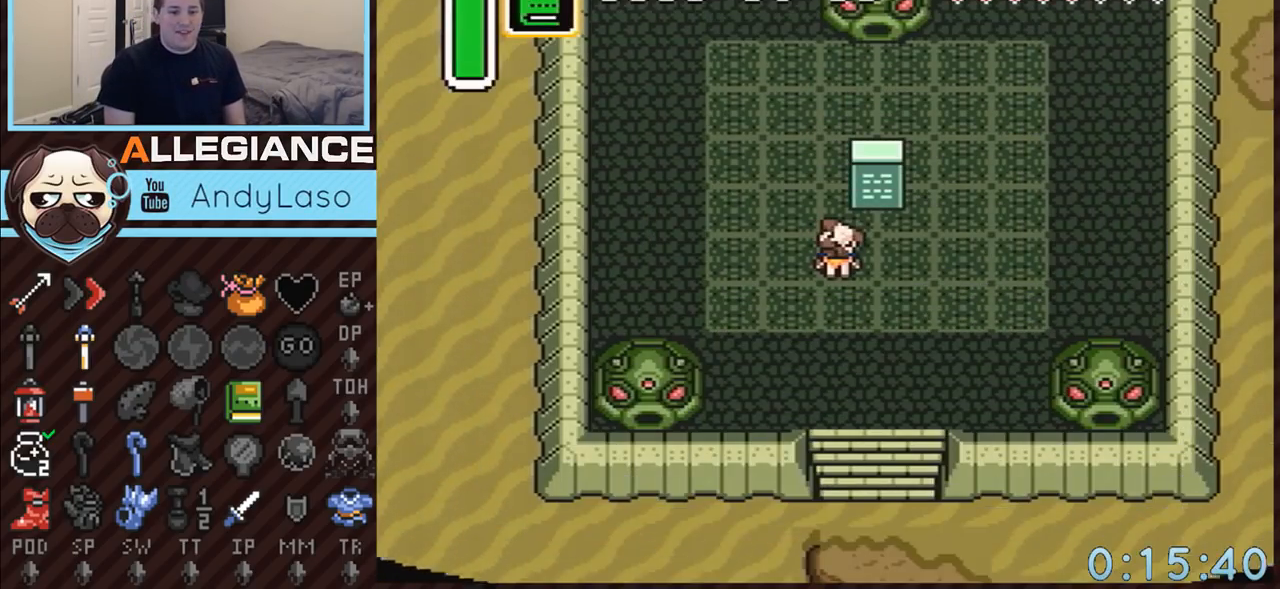
{"buttons": [], "events": [[33, "A", "down"], [33, "START", "down"], [100, "START", "up"], [117, "A", "up"], [183, "A", "down"], [183, "START", "down"], [250, "START", "up"], [283, "A", "up"]]}
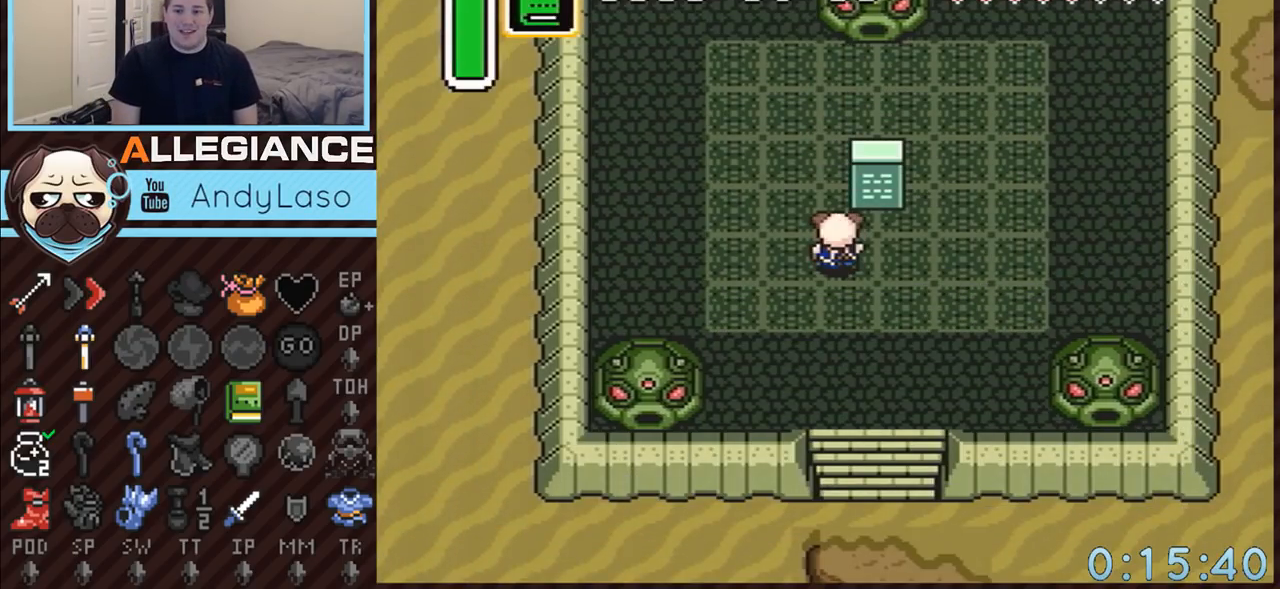
{"buttons": [], "events": []}
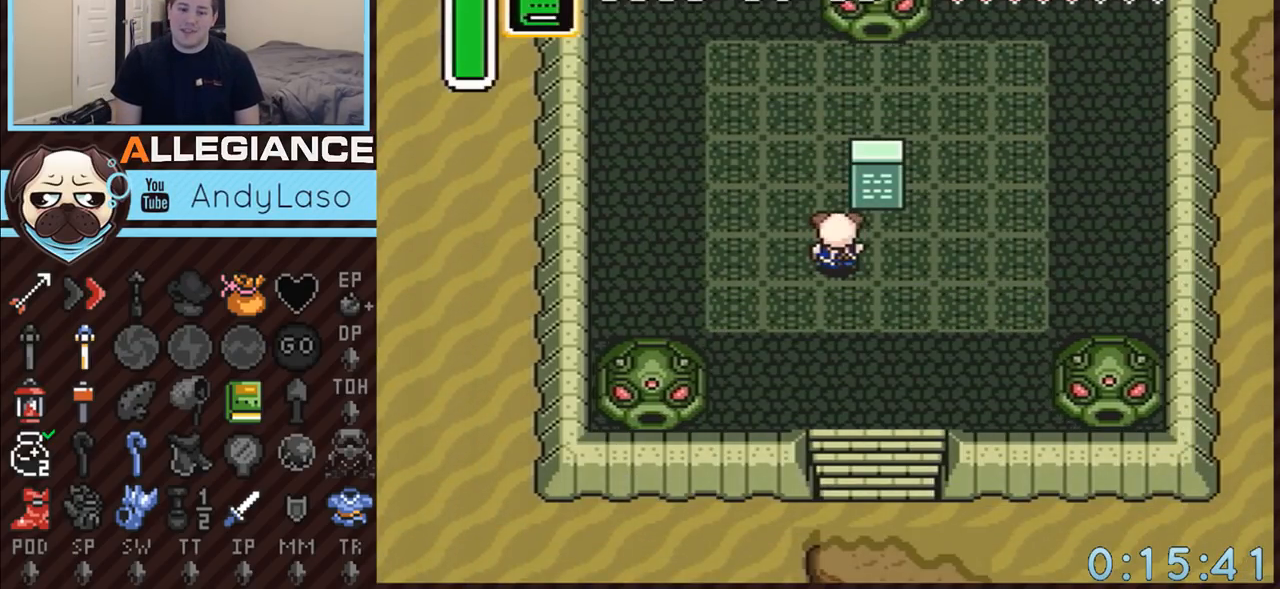
{"buttons": [], "events": []}
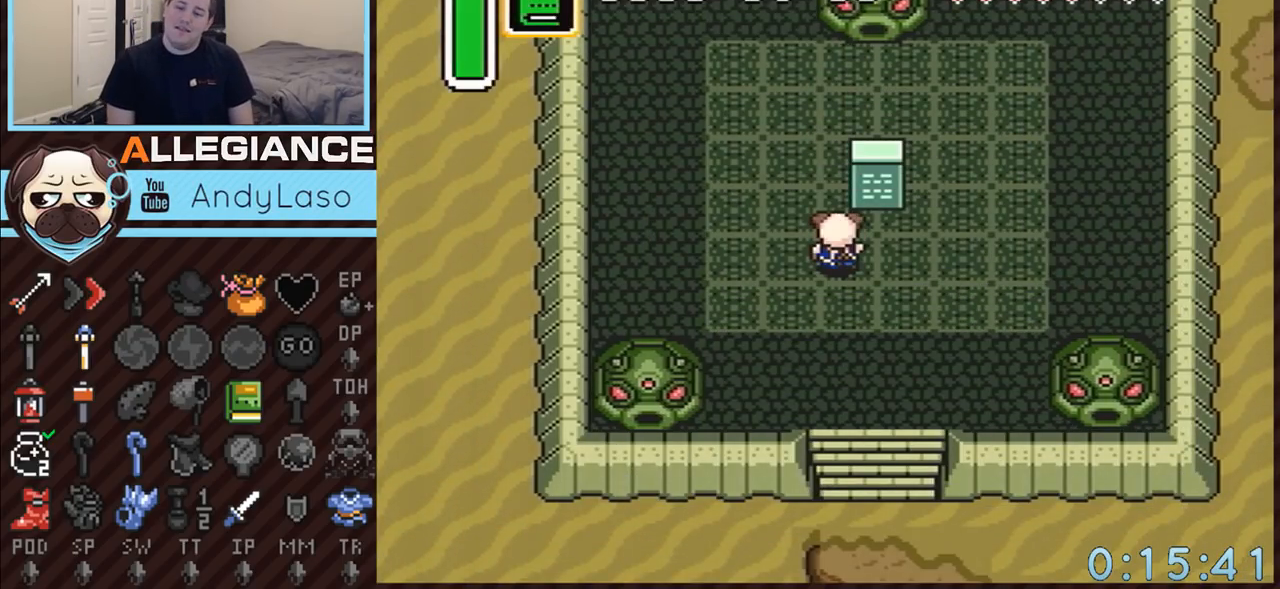
{"buttons": [], "events": []}
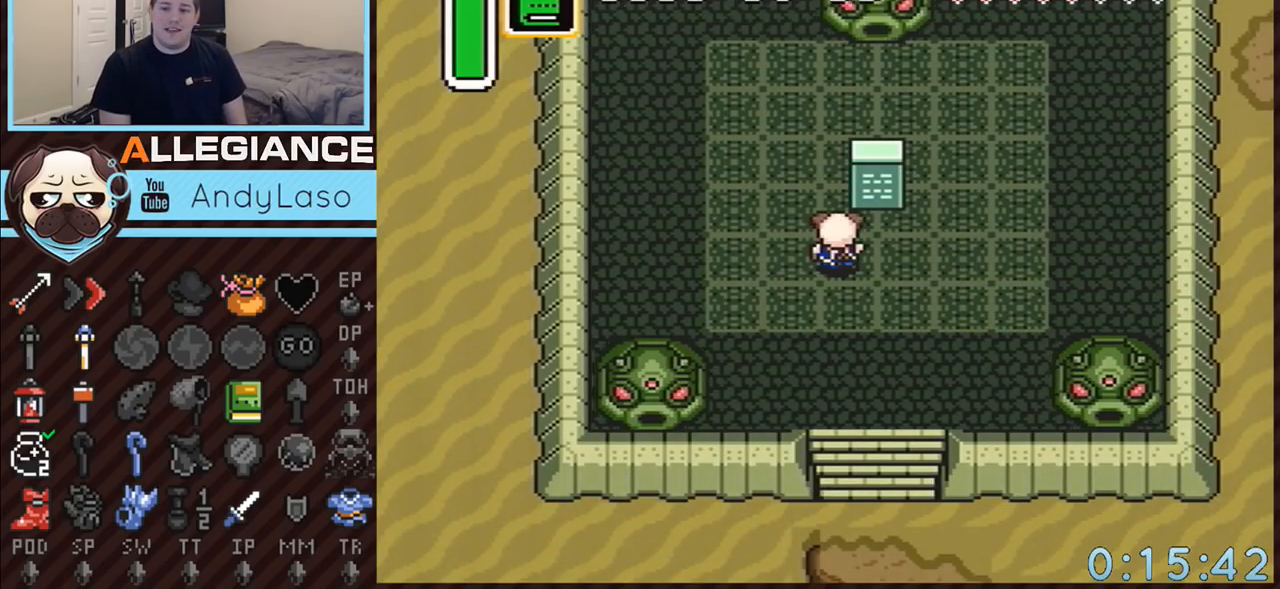
{"buttons": [], "events": []}
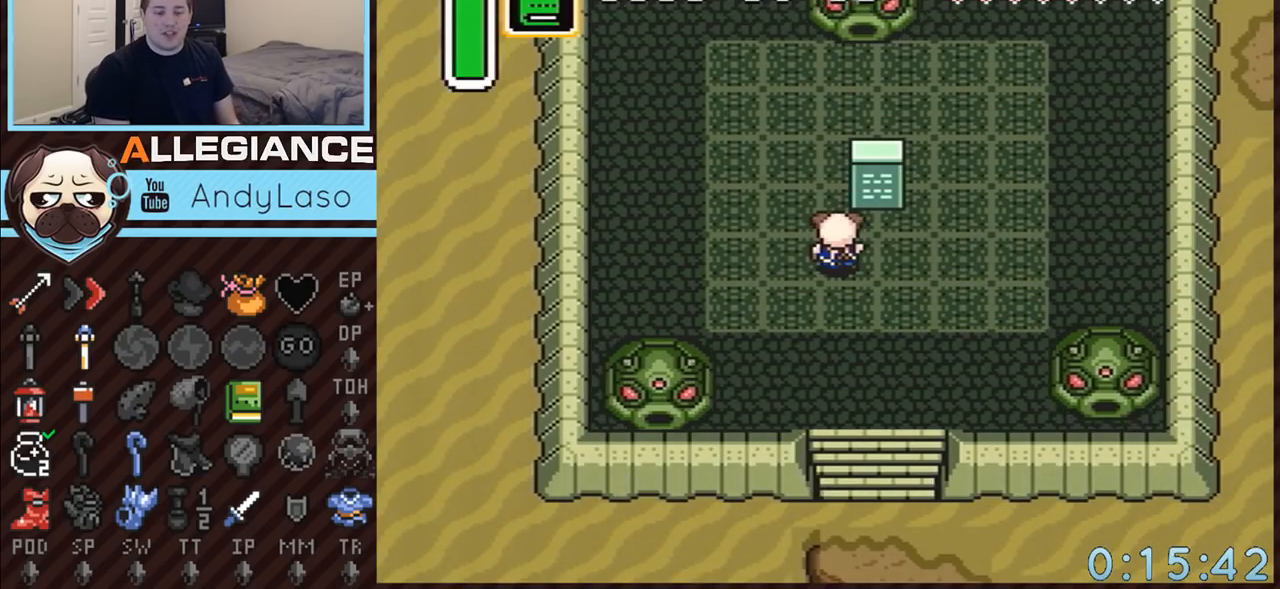
{"buttons": [], "events": []}
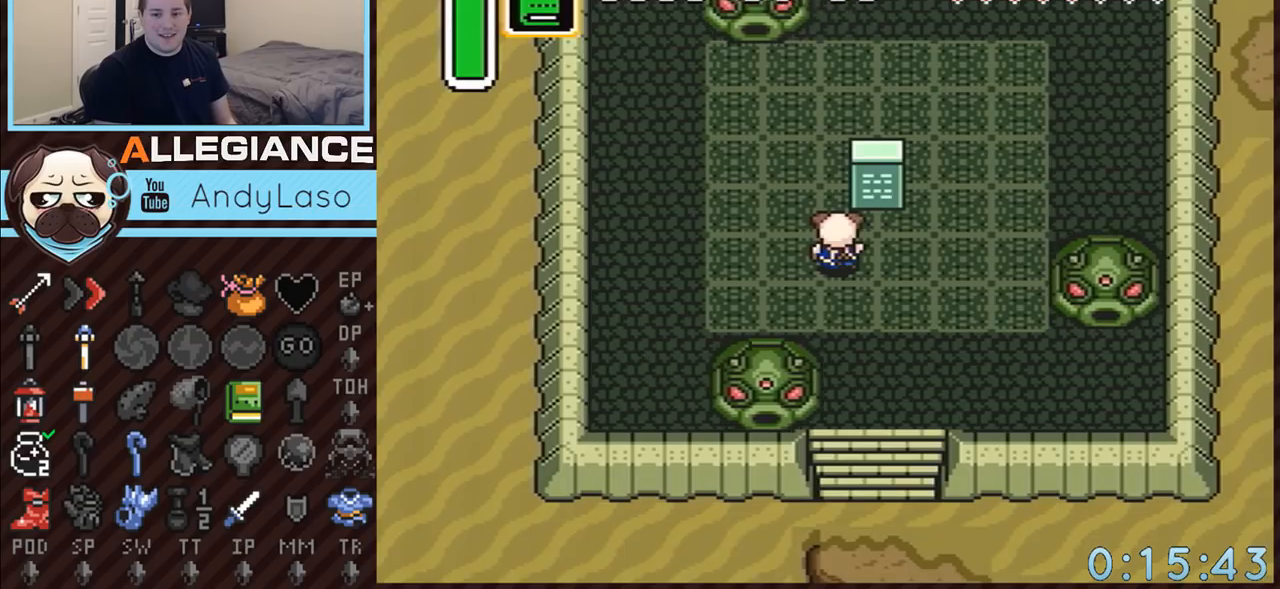
{"buttons": ["DPAD_UP"], "events": [[50, "DPAD_UP", "down"]]}
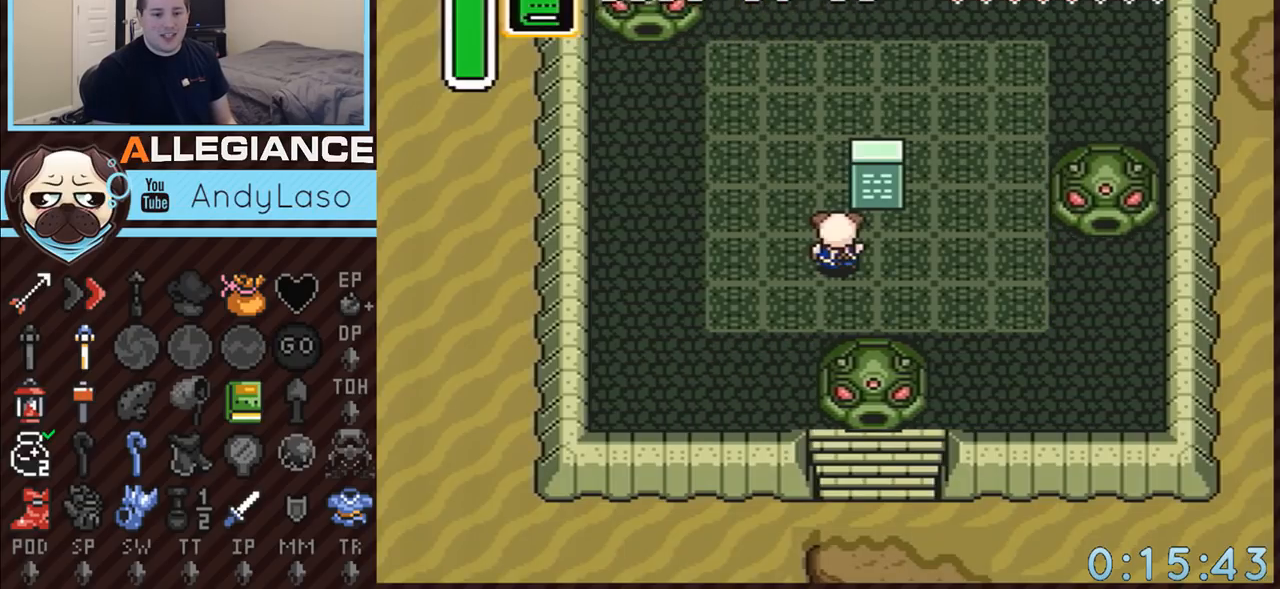
{"buttons": ["DPAD_UP"], "events": []}
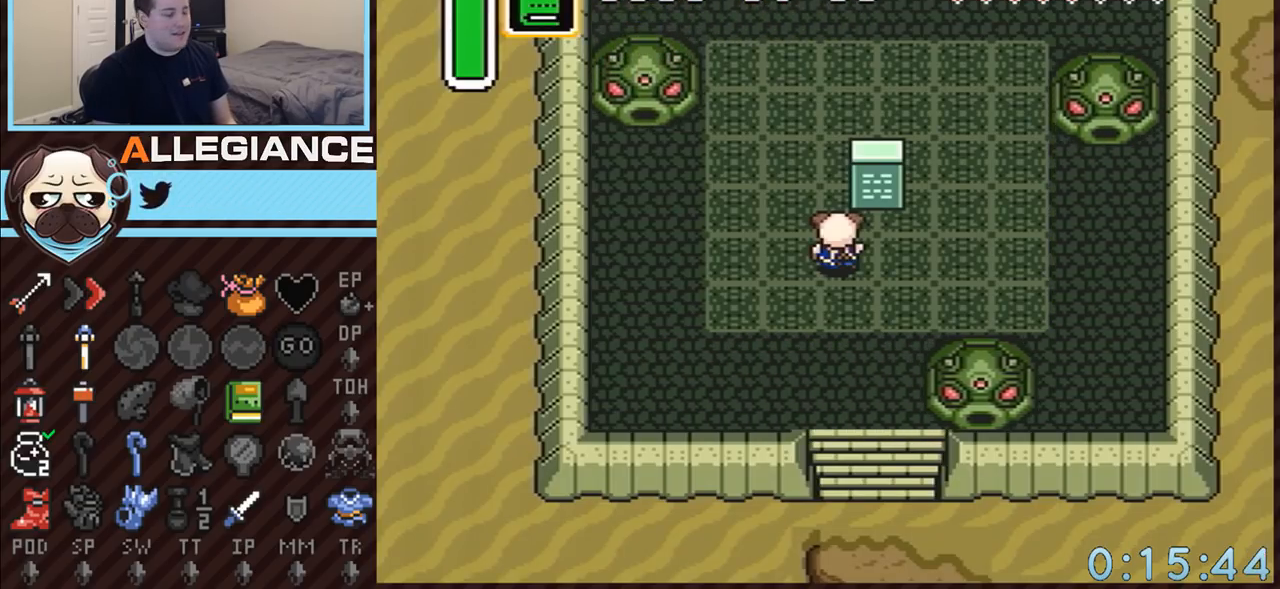
{"buttons": ["DPAD_UP"], "events": []}
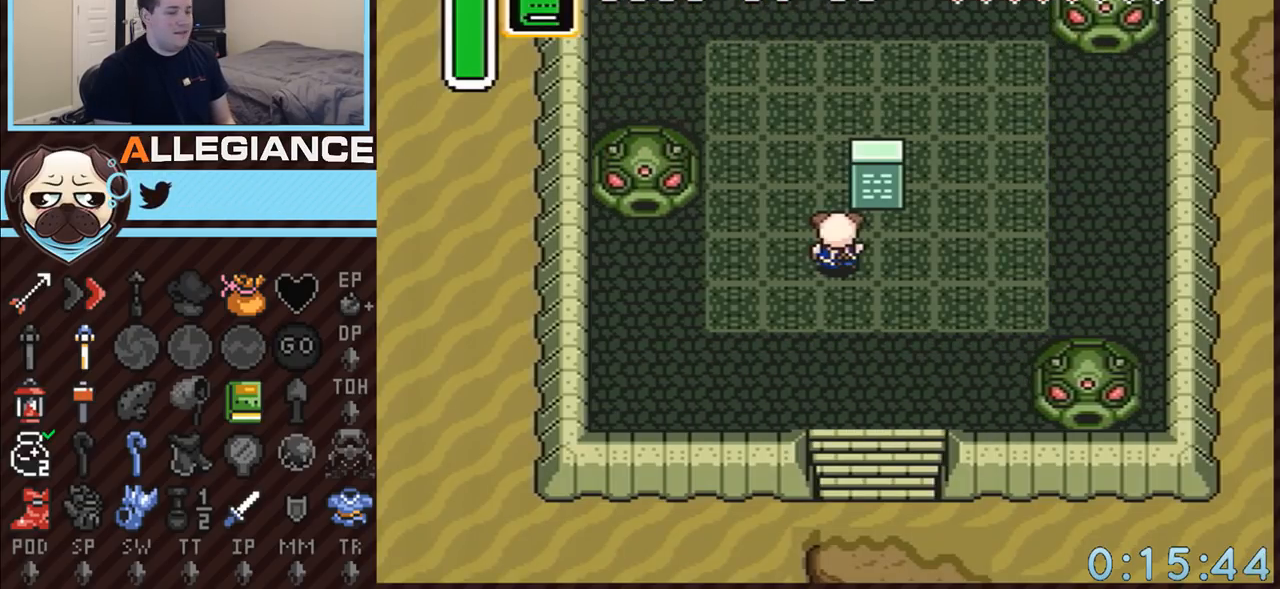
{"buttons": ["DPAD_UP"], "events": []}
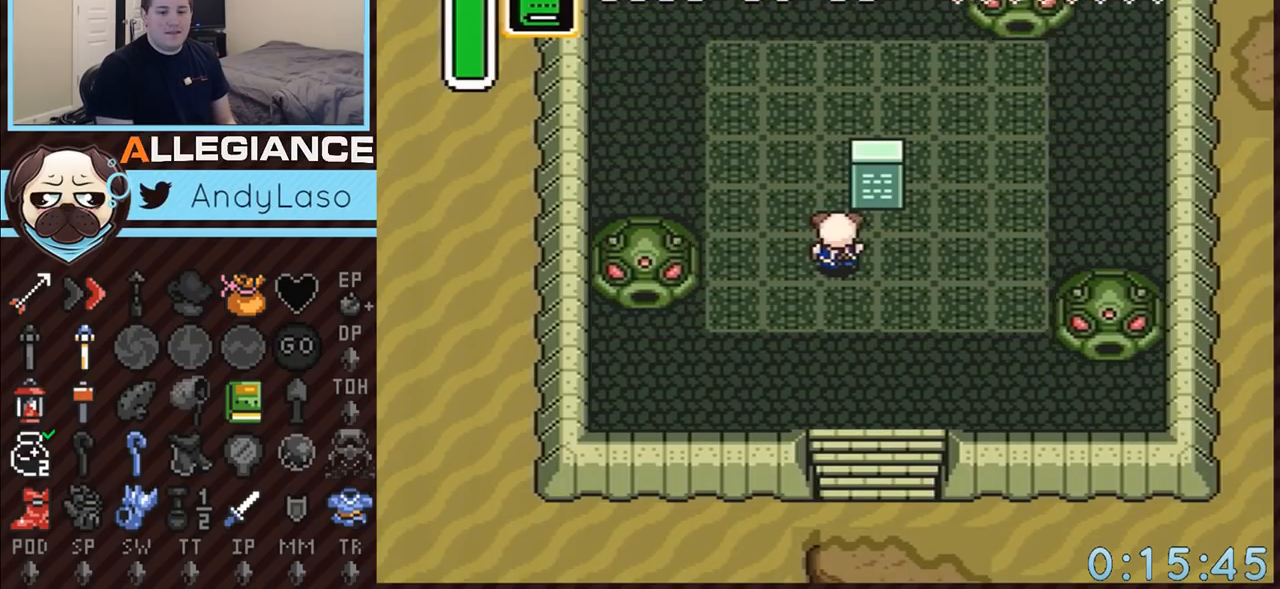
{"buttons": ["DPAD_UP"], "events": []}
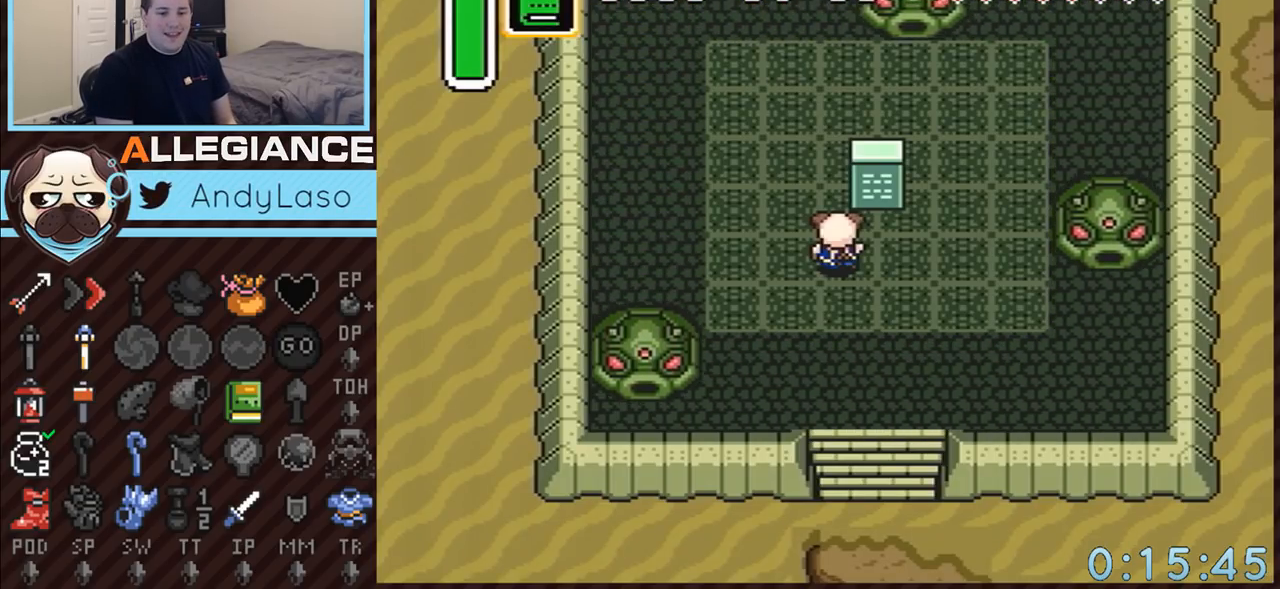
{"buttons": ["DPAD_UP"], "events": []}
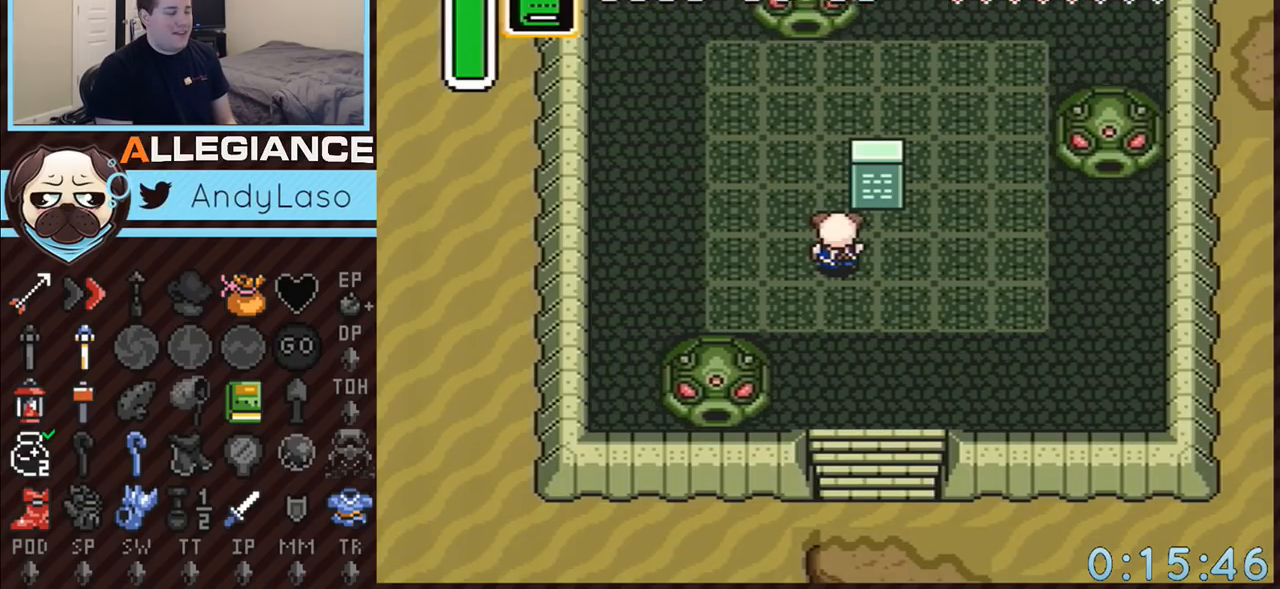
{"buttons": ["DPAD_UP"], "events": []}
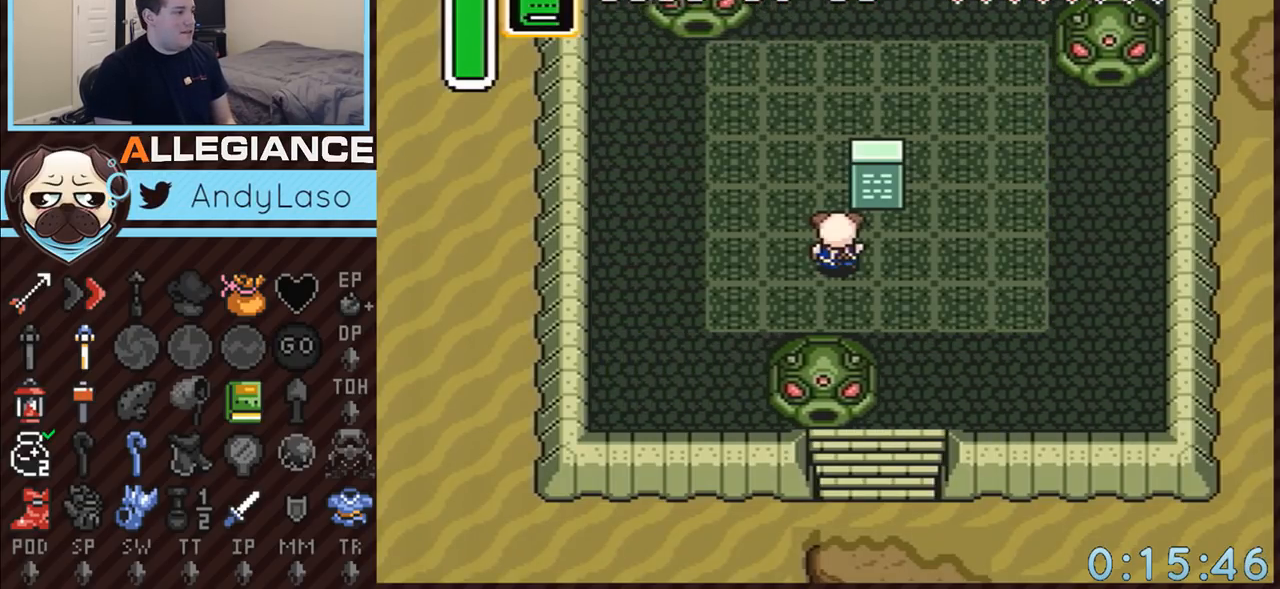
{"buttons": ["DPAD_UP"], "events": []}